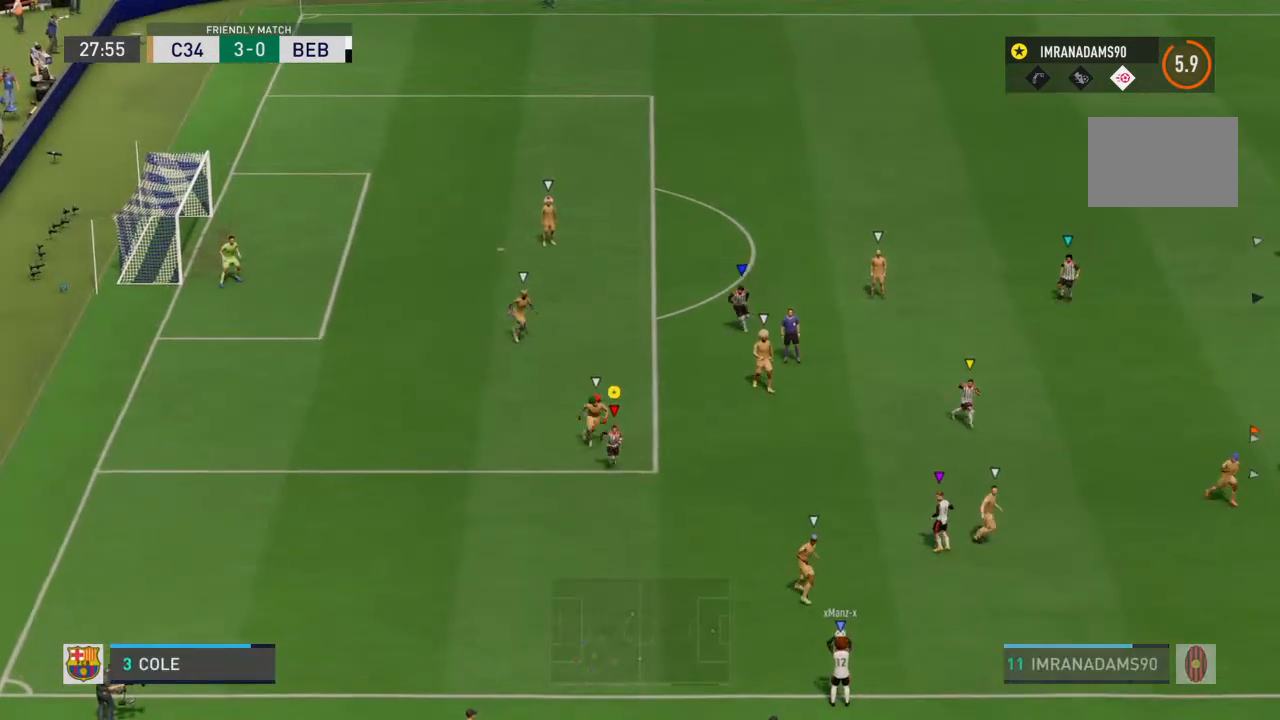
Gameplay with a controller (PlayStation layout); each line is a JSON object with the inputs held at the frame after it. "events" lists button and stick changes between this image and that frame as [ms after this image, input, new state], when the widget could be followed in between. Not read: L3 R3.
{"buttons": [], "left_stick": "down-left", "right_stick": "center", "events": [[133, "CROSS", "down"], [267, "CROSS", "up"], [433, "left_stick", "down-left"]]}
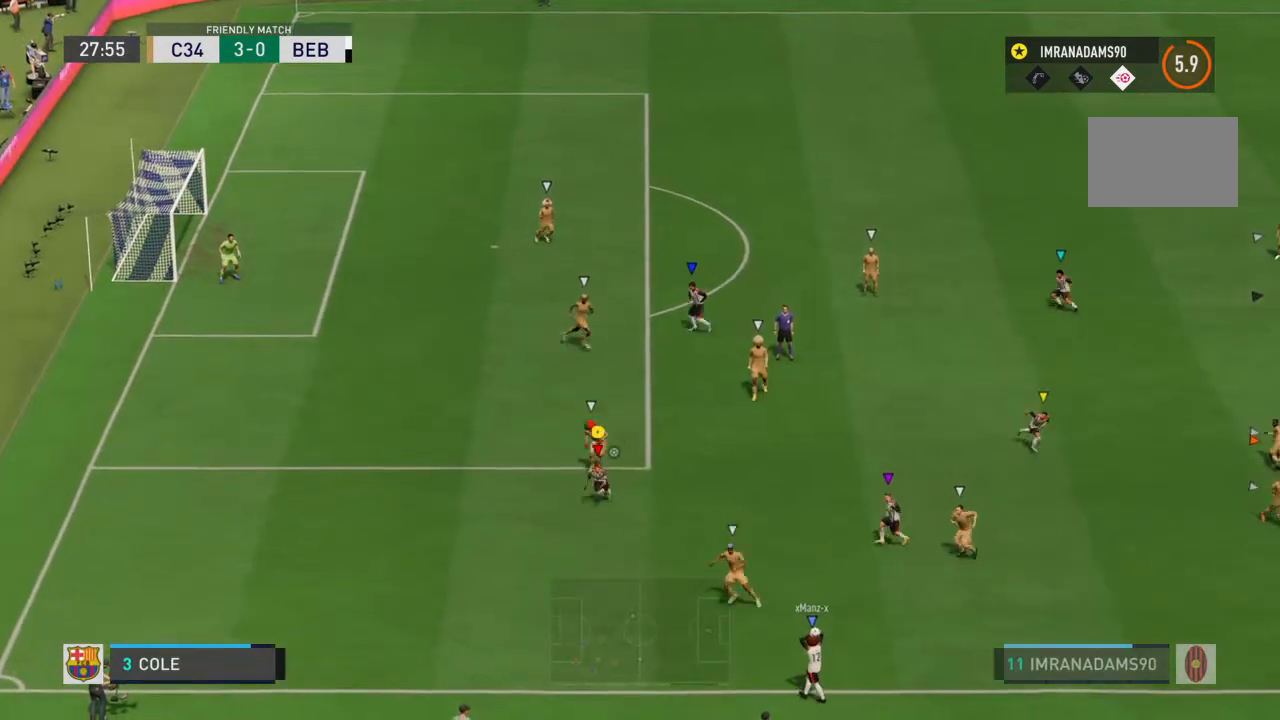
{"buttons": [], "left_stick": "down", "right_stick": "center", "events": [[67, "R1", "down"], [433, "R1", "up"], [433, "left_stick", "down"]]}
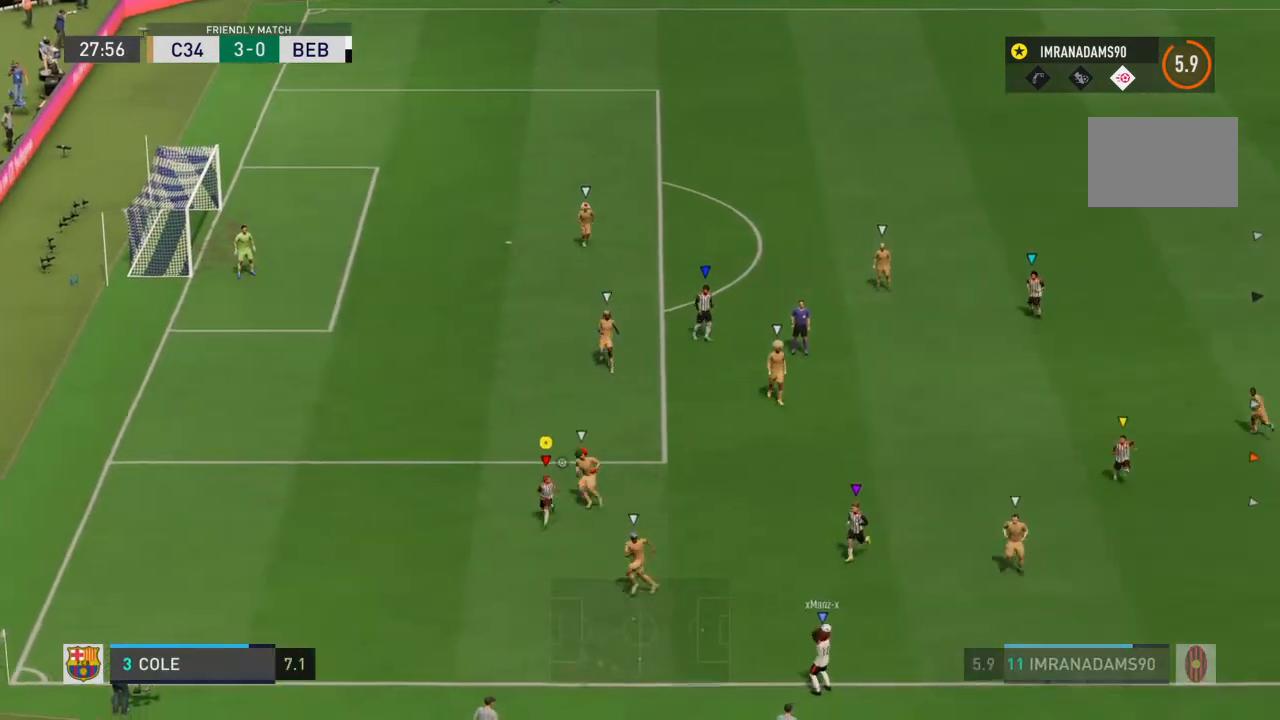
{"buttons": [], "left_stick": "down-right", "right_stick": "center", "events": [[133, "left_stick", "down-right"]]}
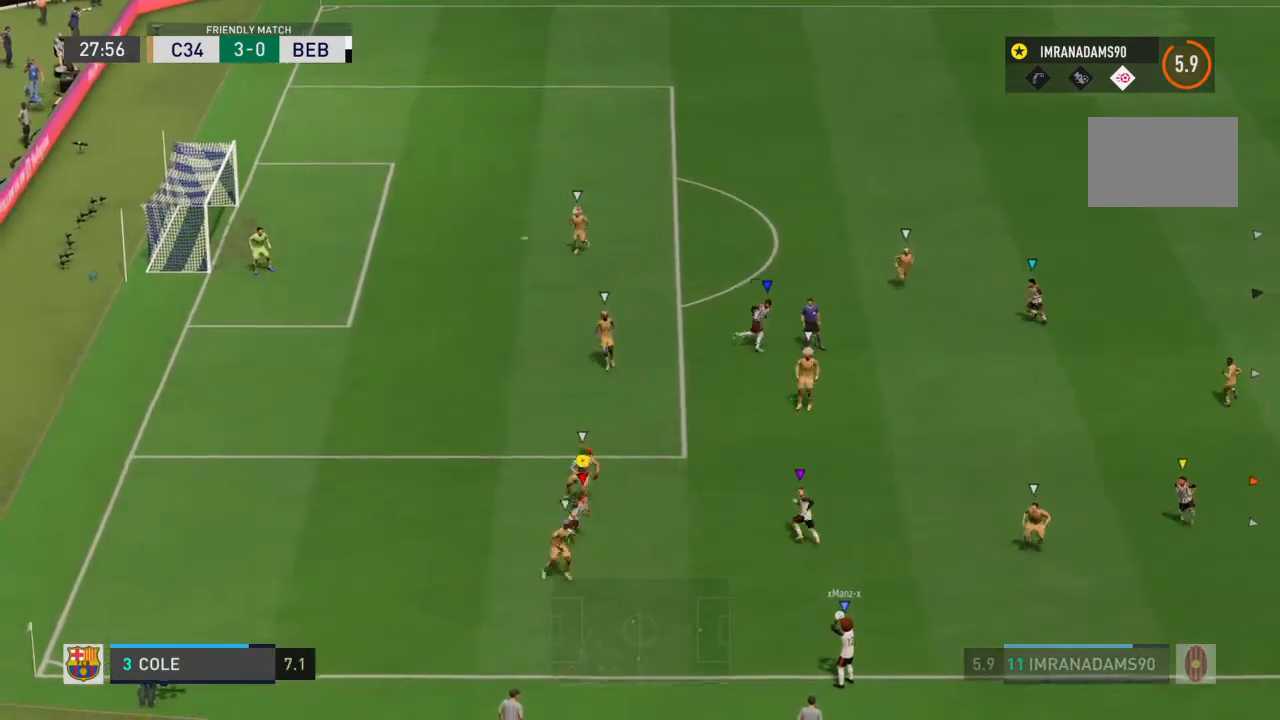
{"buttons": [], "left_stick": "up-right", "right_stick": "center", "events": [[333, "left_stick", "up-right"]]}
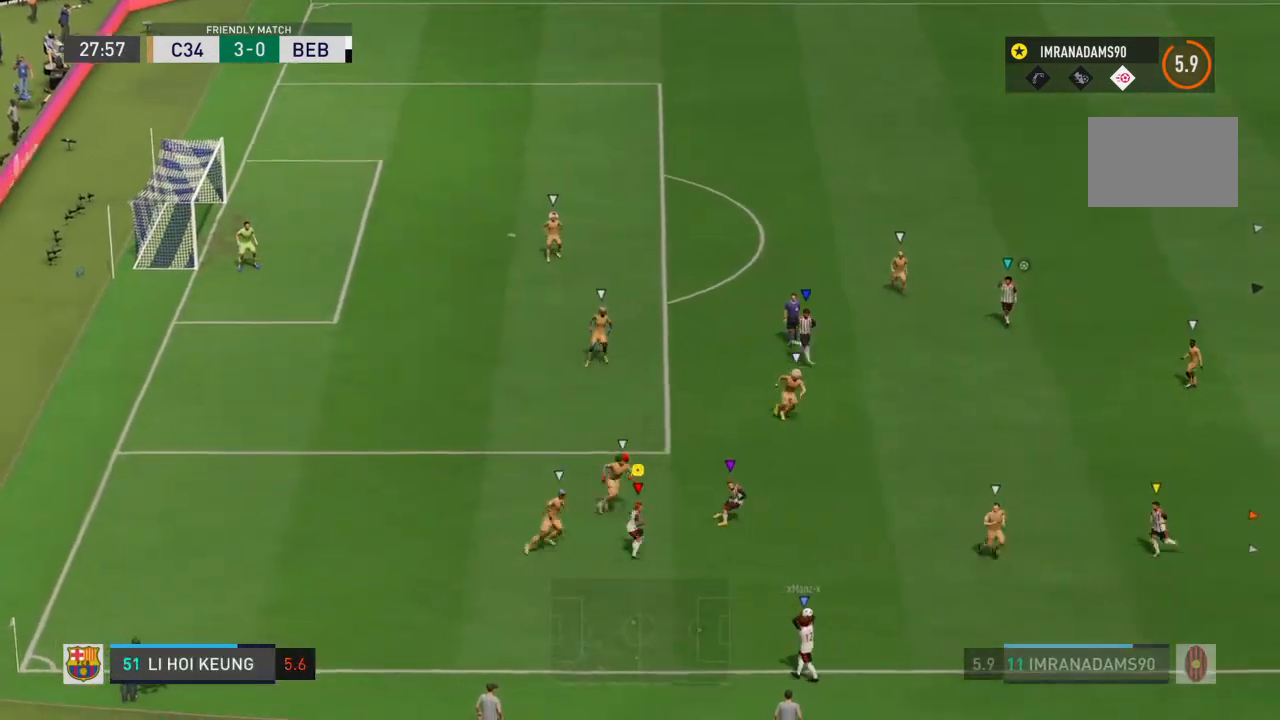
{"buttons": [], "left_stick": "down", "right_stick": "center", "events": [[33, "left_stick", "up"], [200, "left_stick", "center"], [333, "left_stick", "down-right"], [467, "left_stick", "down"]]}
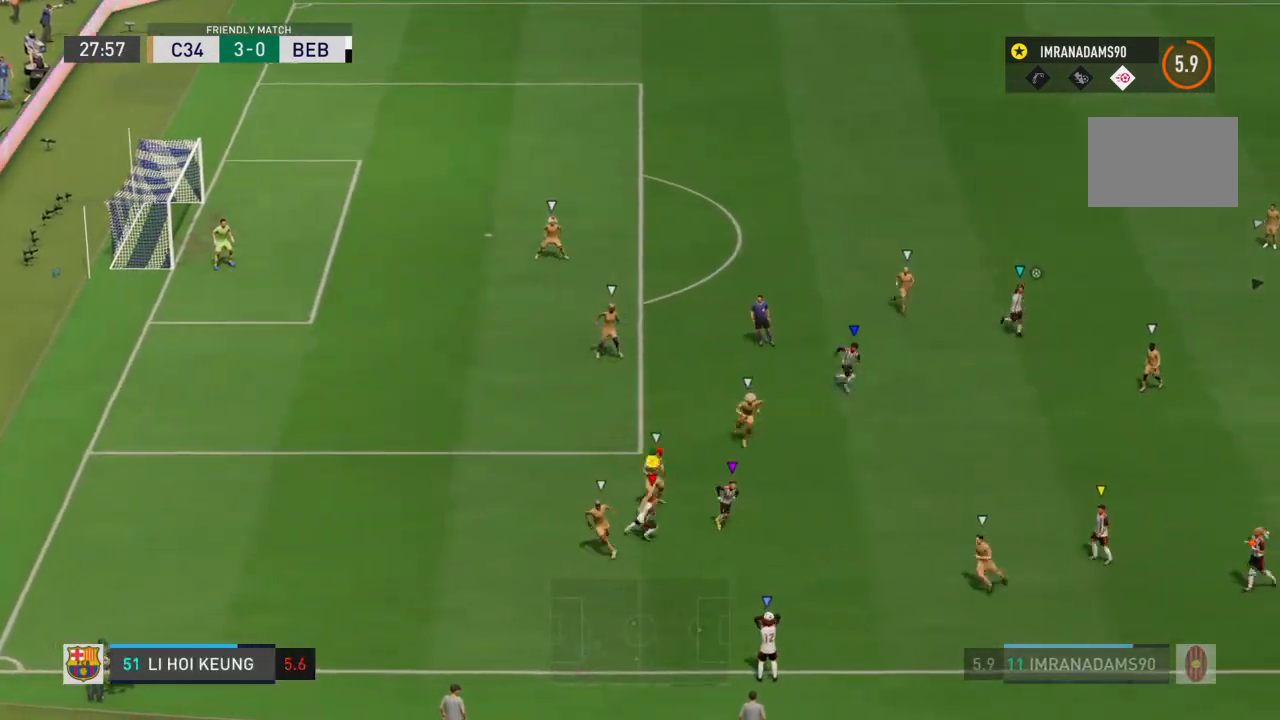
{"buttons": ["R1"], "left_stick": "left", "right_stick": "center", "events": [[200, "left_stick", "down-left"], [267, "R1", "down"], [367, "left_stick", "left"]]}
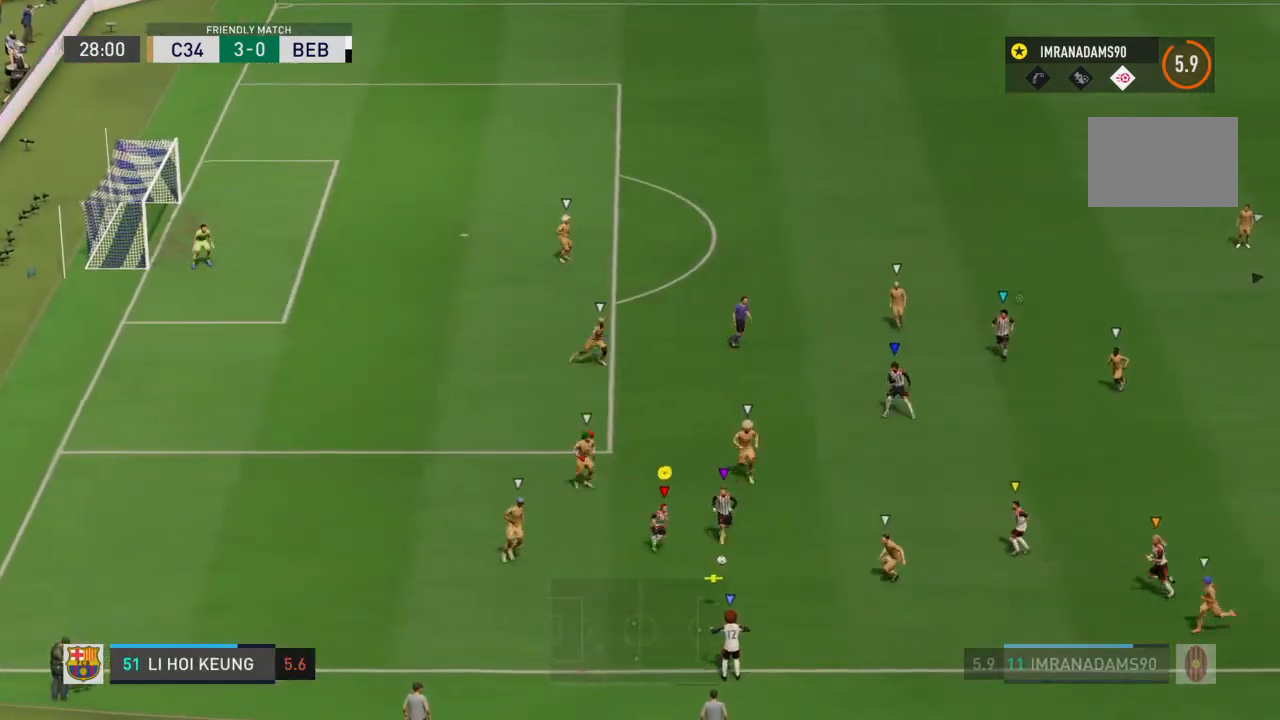
{"buttons": ["CROSS", "L1"], "left_stick": "up", "right_stick": "center", "events": [[67, "R1", "up"], [67, "left_stick", "center"], [333, "left_stick", "up"], [367, "L1", "down"], [400, "CROSS", "down"]]}
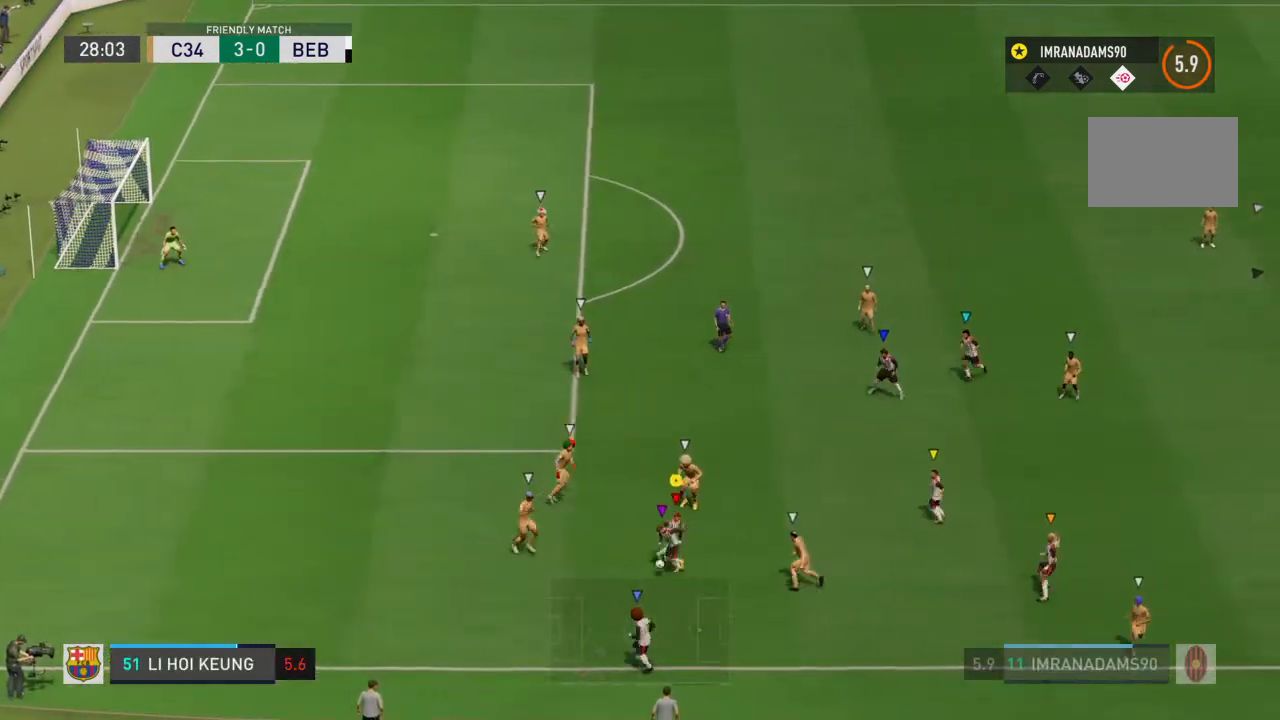
{"buttons": [], "left_stick": "up", "right_stick": "center", "events": [[33, "CROSS", "up"], [467, "L1", "up"]]}
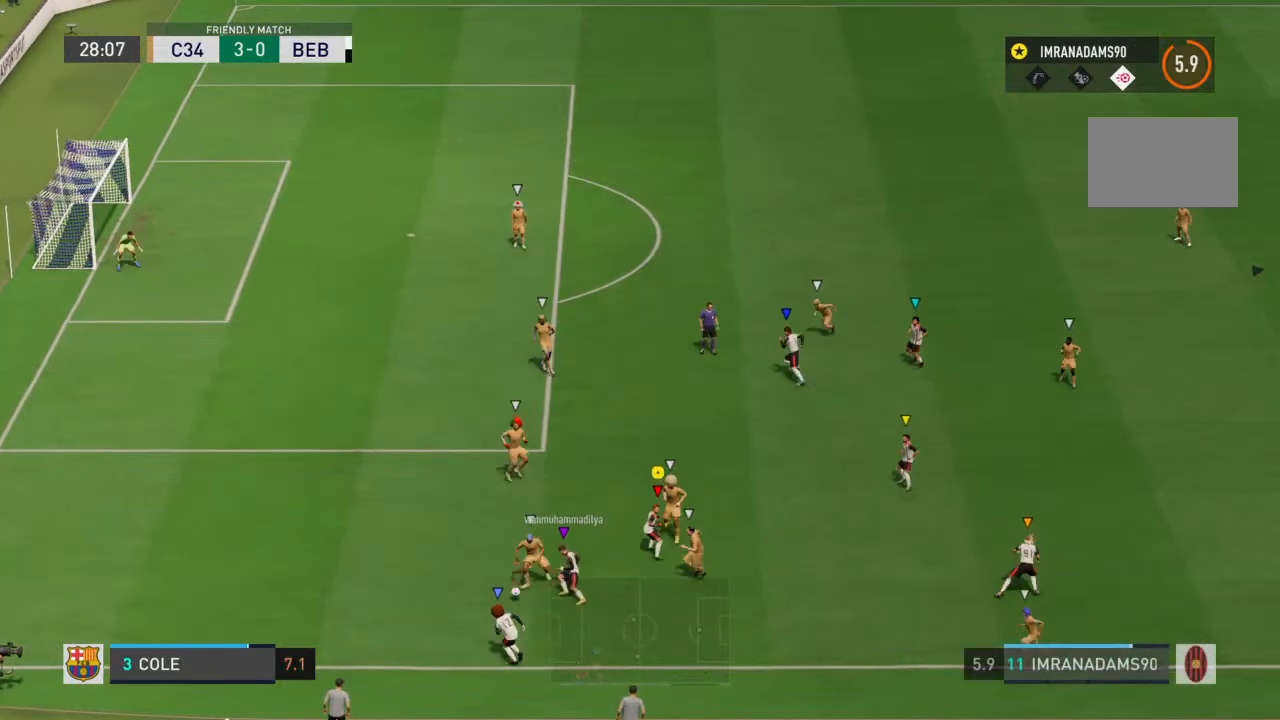
{"buttons": ["R1"], "left_stick": "up-left", "right_stick": "center", "events": [[267, "left_stick", "up-left"], [300, "R1", "down"]]}
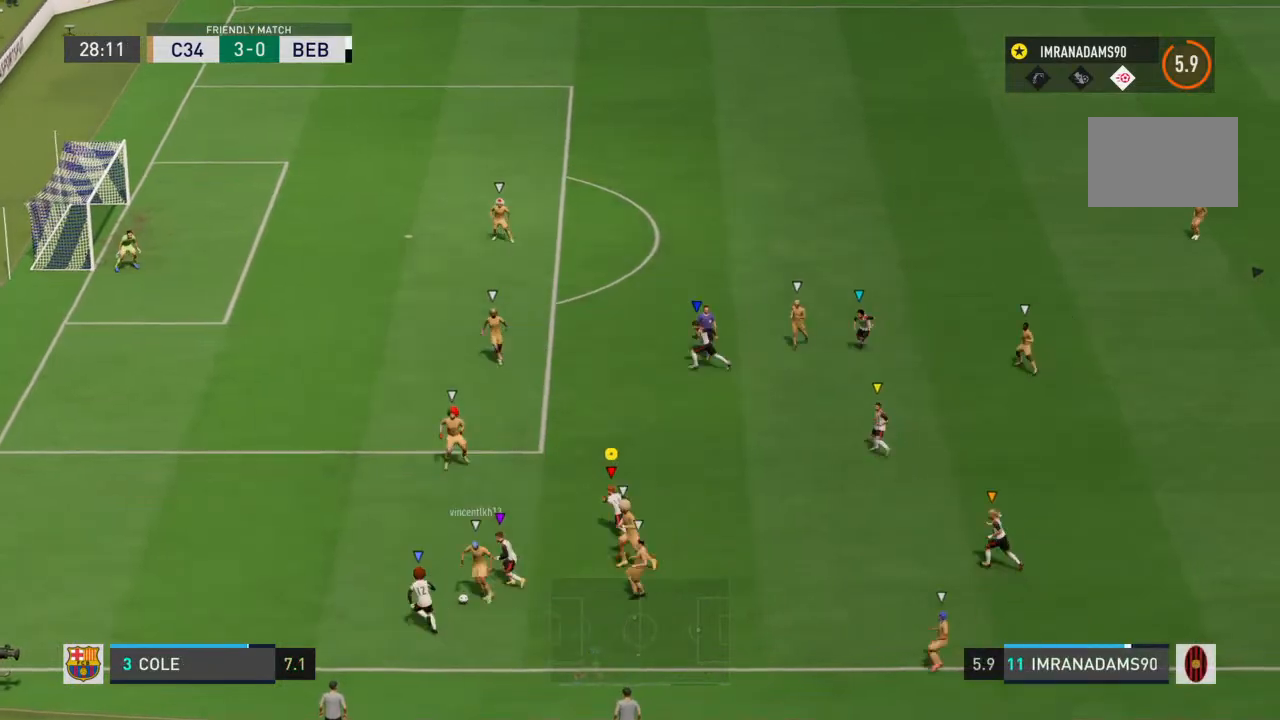
{"buttons": ["R1"], "left_stick": "up-right", "right_stick": "center", "events": [[300, "left_stick", "up"], [400, "left_stick", "up-right"]]}
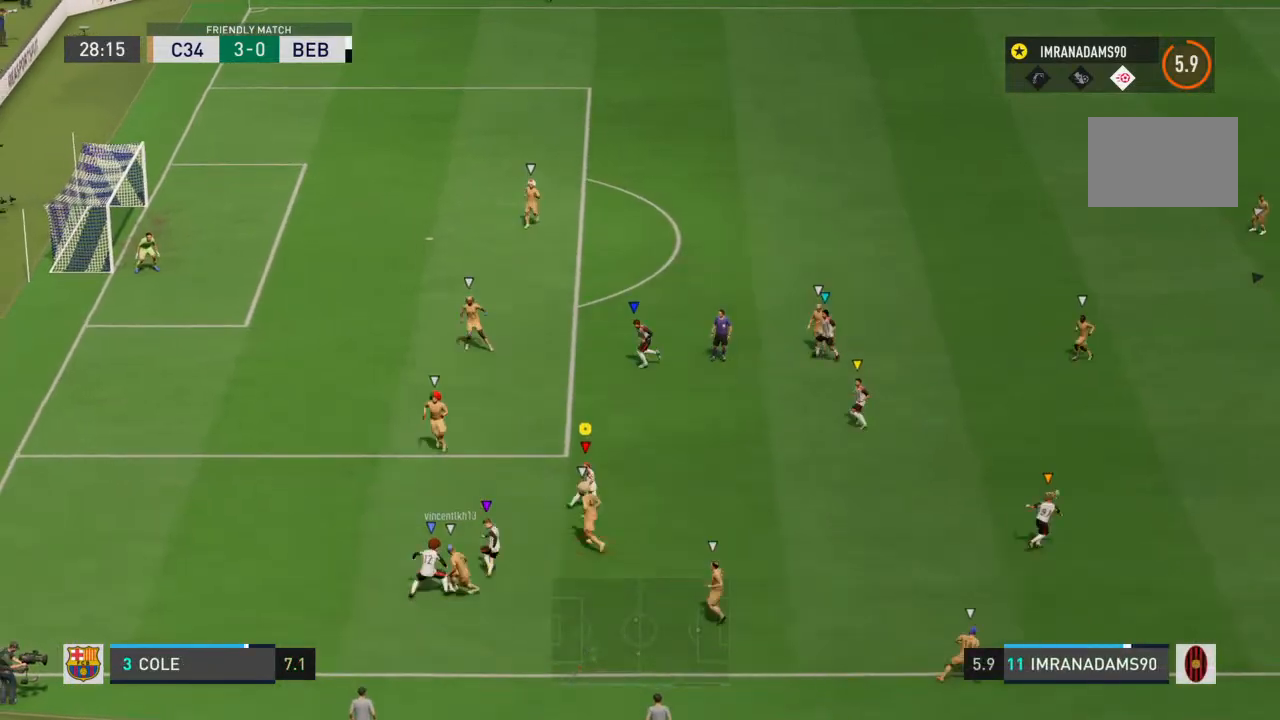
{"buttons": [], "left_stick": "up", "right_stick": "center"}
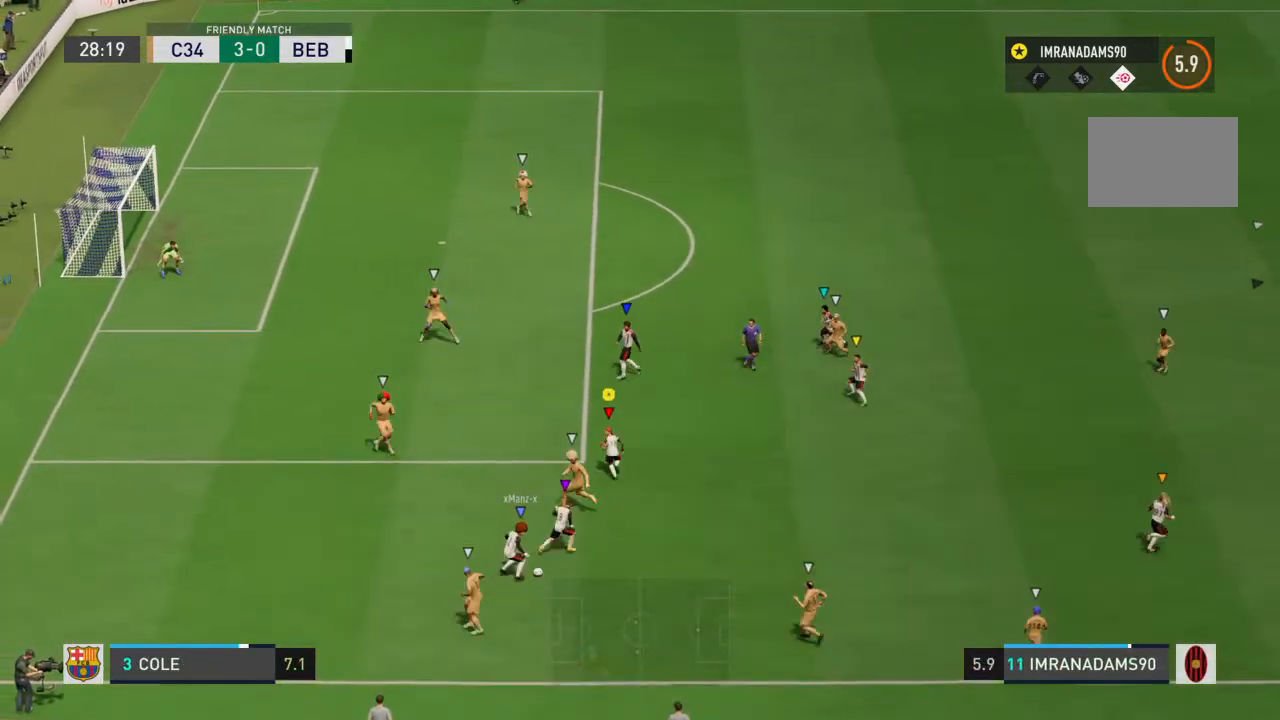
{"buttons": [], "left_stick": "up", "right_stick": "center", "events": []}
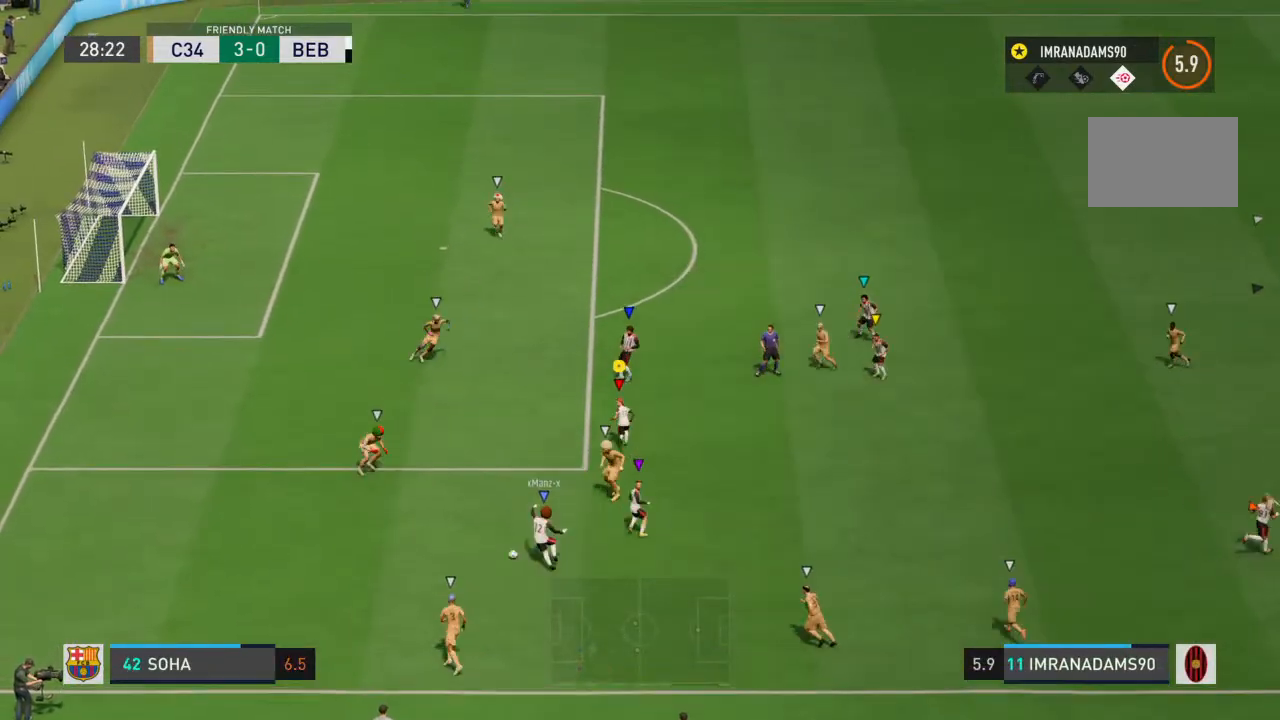
{"buttons": [], "left_stick": "up-left", "right_stick": "center", "events": [[133, "left_stick", "up-left"]]}
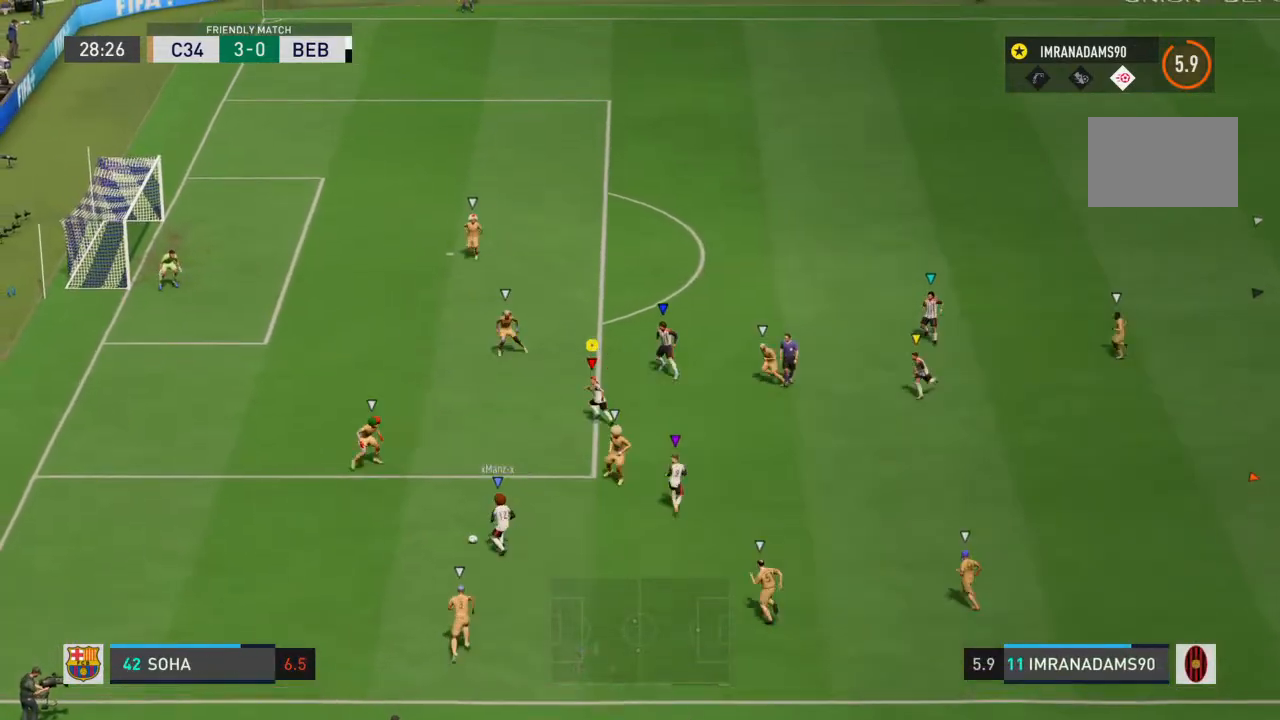
{"buttons": [], "left_stick": "up-left", "right_stick": "center", "events": [[67, "R1", "down"], [300, "R1", "up"]]}
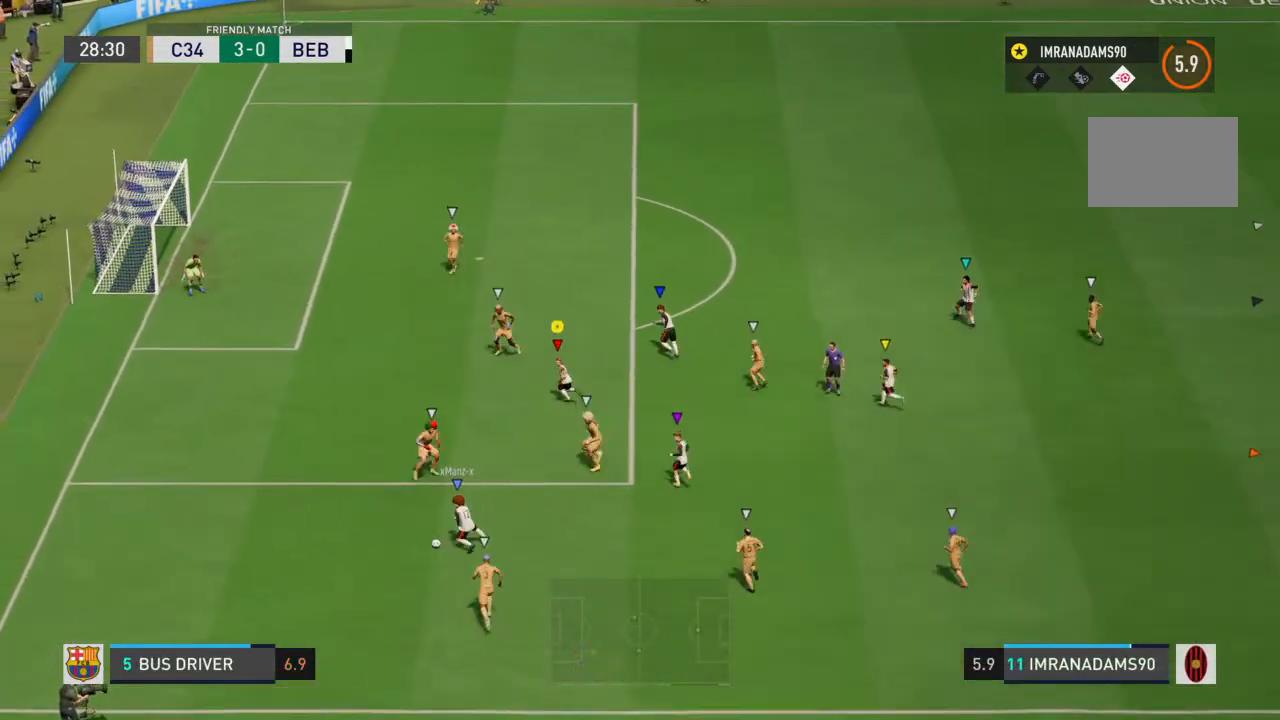
{"buttons": ["R1"], "left_stick": "up-left", "right_stick": "center", "events": [[433, "R1", "down"]]}
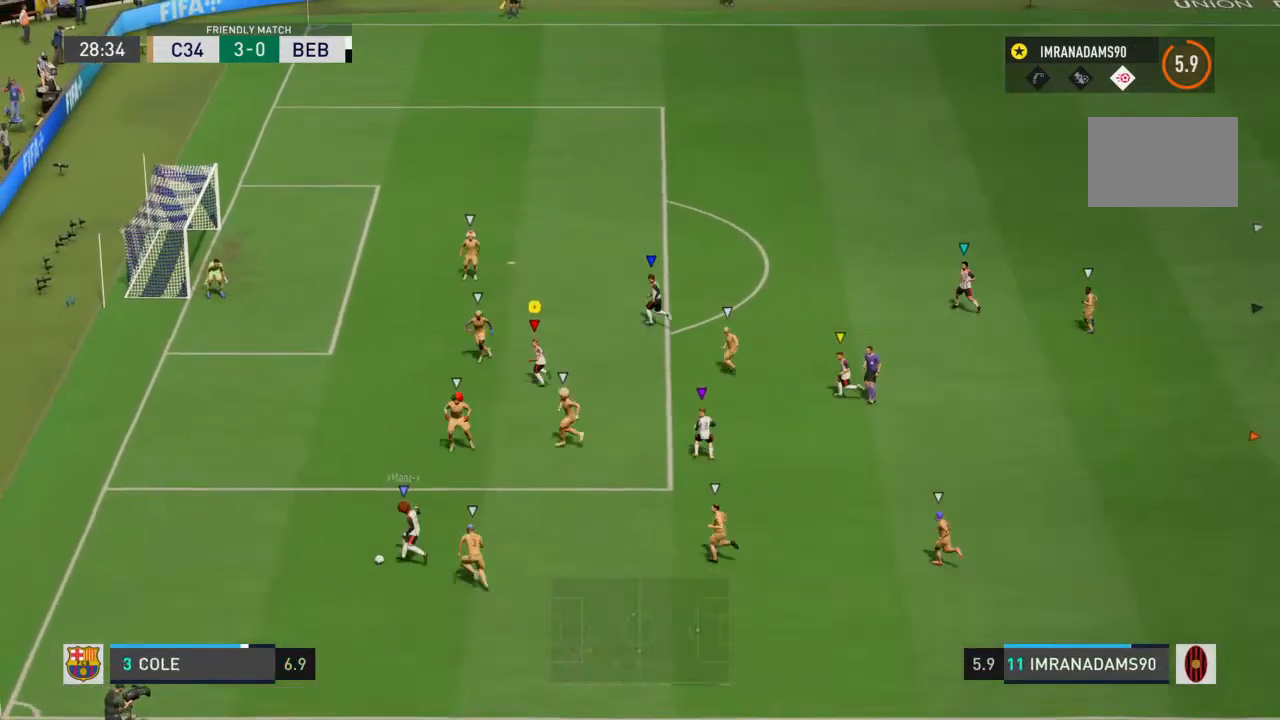
{"buttons": [], "left_stick": "up-left", "right_stick": "center", "events": [[133, "R1", "up"]]}
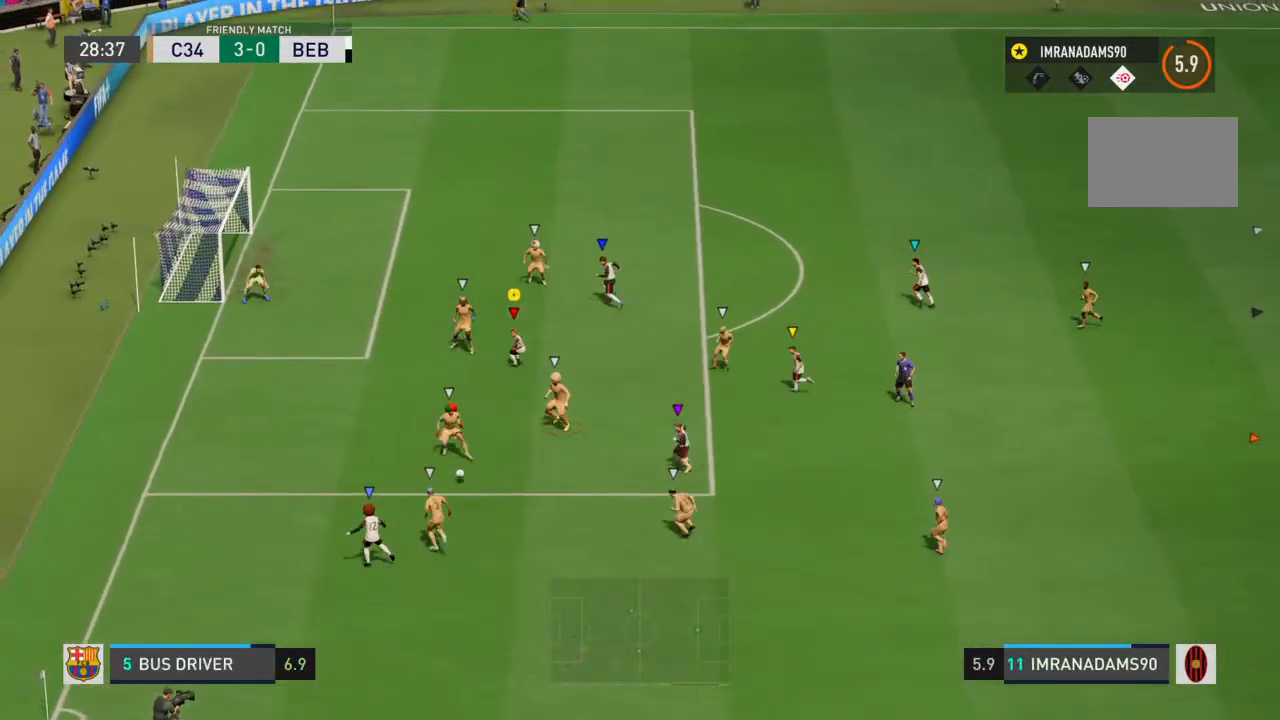
{"buttons": [], "left_stick": "up-right", "right_stick": "center", "events": [[433, "left_stick", "up-right"]]}
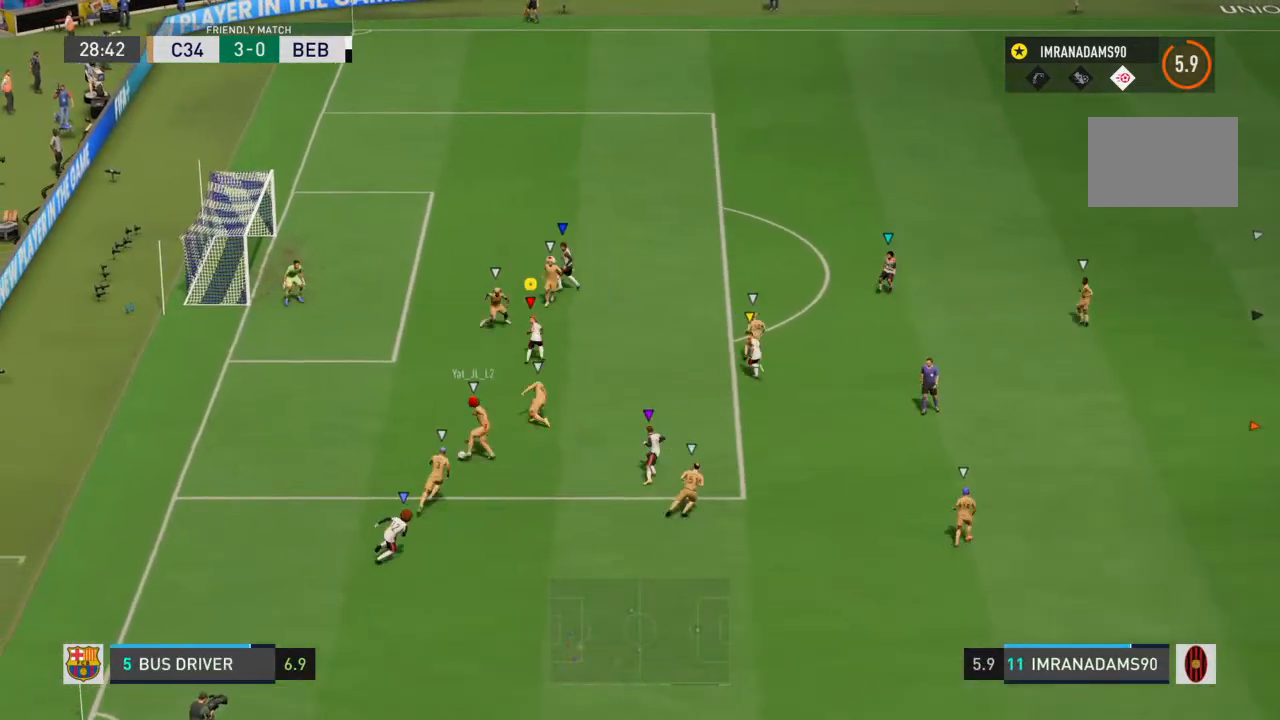
{"buttons": ["R1", "R2"], "left_stick": "up-right", "right_stick": "center", "events": [[133, "R1", "down"], [133, "R2", "down"]]}
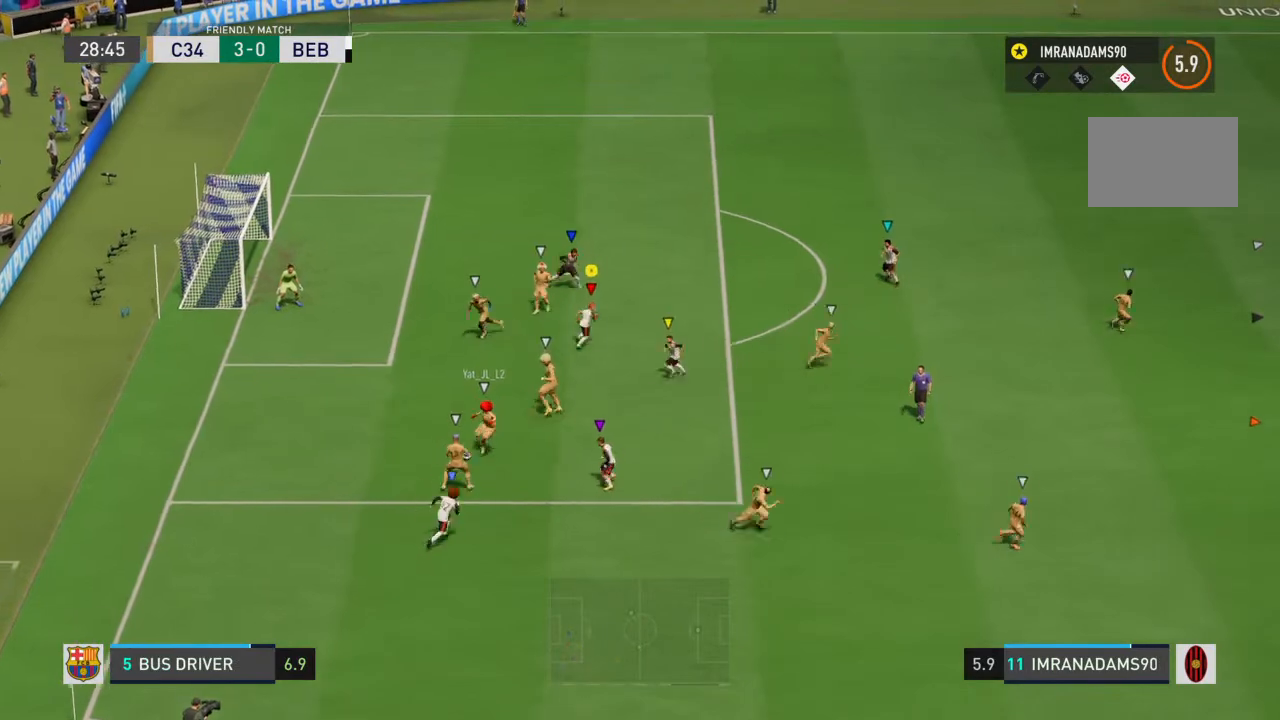
{"buttons": [], "left_stick": "down", "right_stick": "center", "events": [[100, "R2", "up"], [133, "R1", "up"], [133, "left_stick", "down-right"], [333, "left_stick", "down"]]}
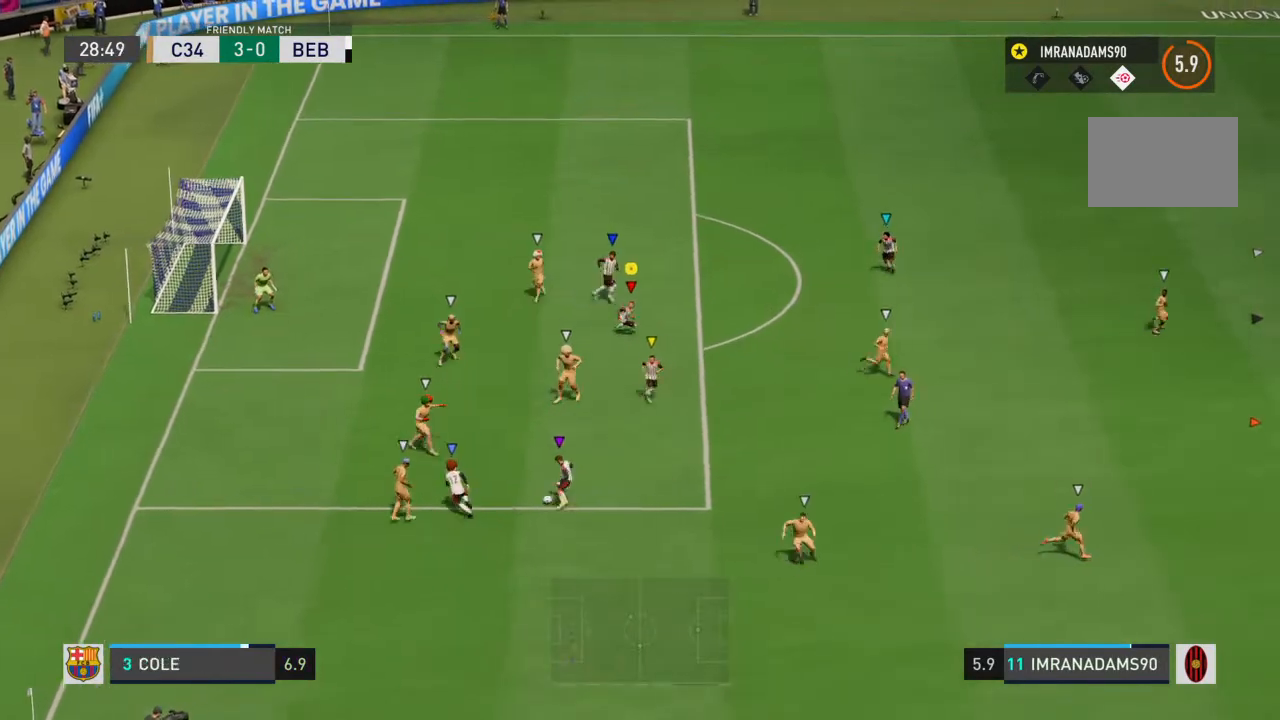
{"buttons": [], "left_stick": "up-right", "right_stick": "center", "events": [[200, "left_stick", "down-right"], [500, "left_stick", "up-right"]]}
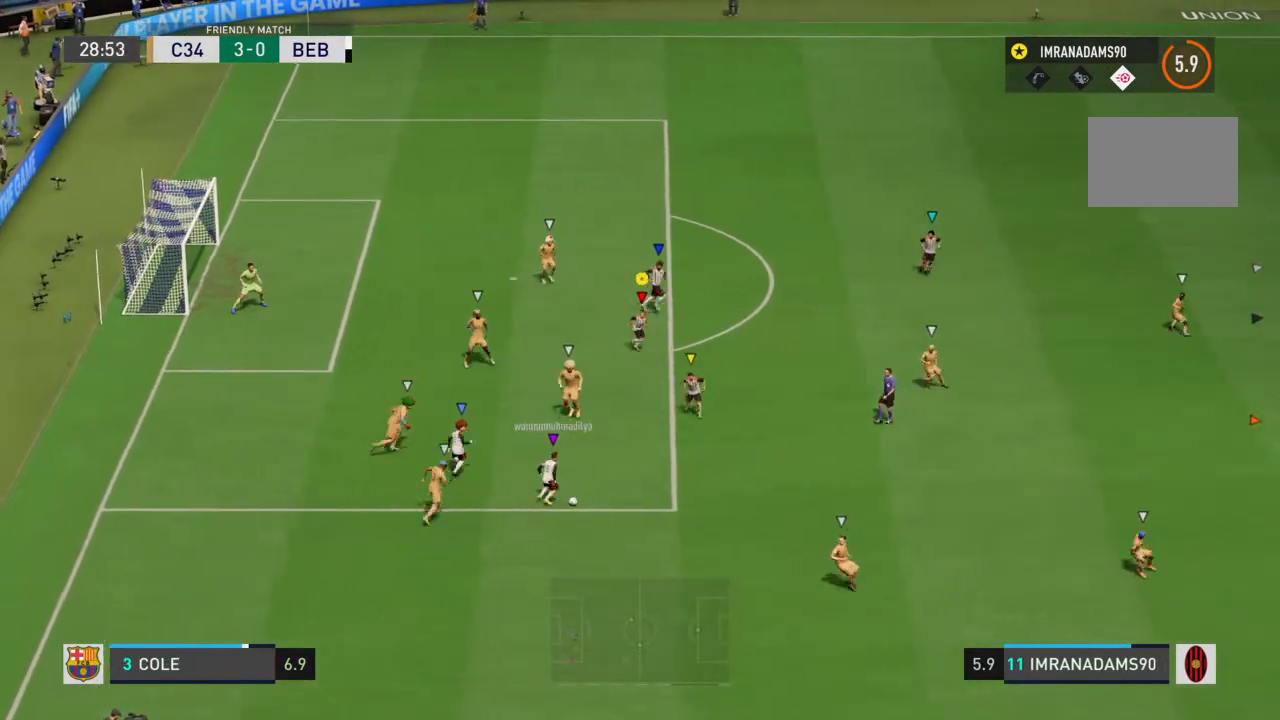
{"buttons": [], "left_stick": "up-right", "right_stick": "center", "events": []}
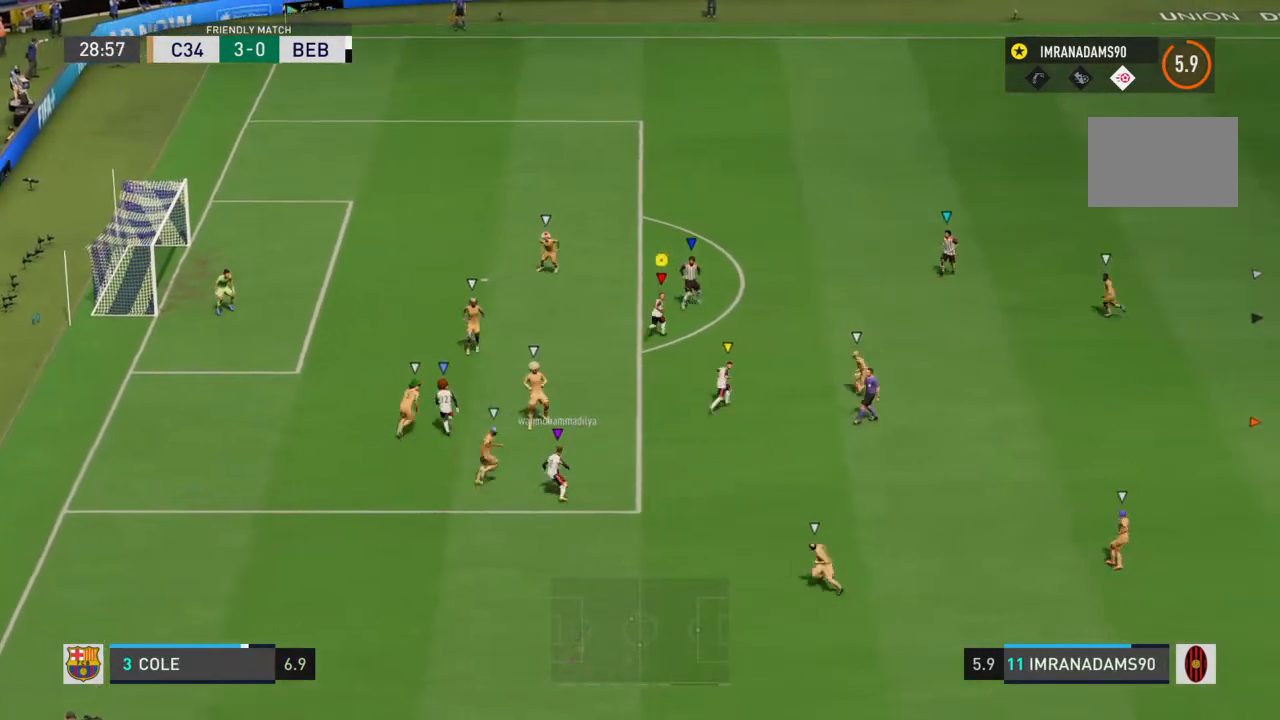
{"buttons": [], "left_stick": "up-right", "right_stick": "center", "events": [[167, "left_stick", "center"], [467, "left_stick", "up-right"]]}
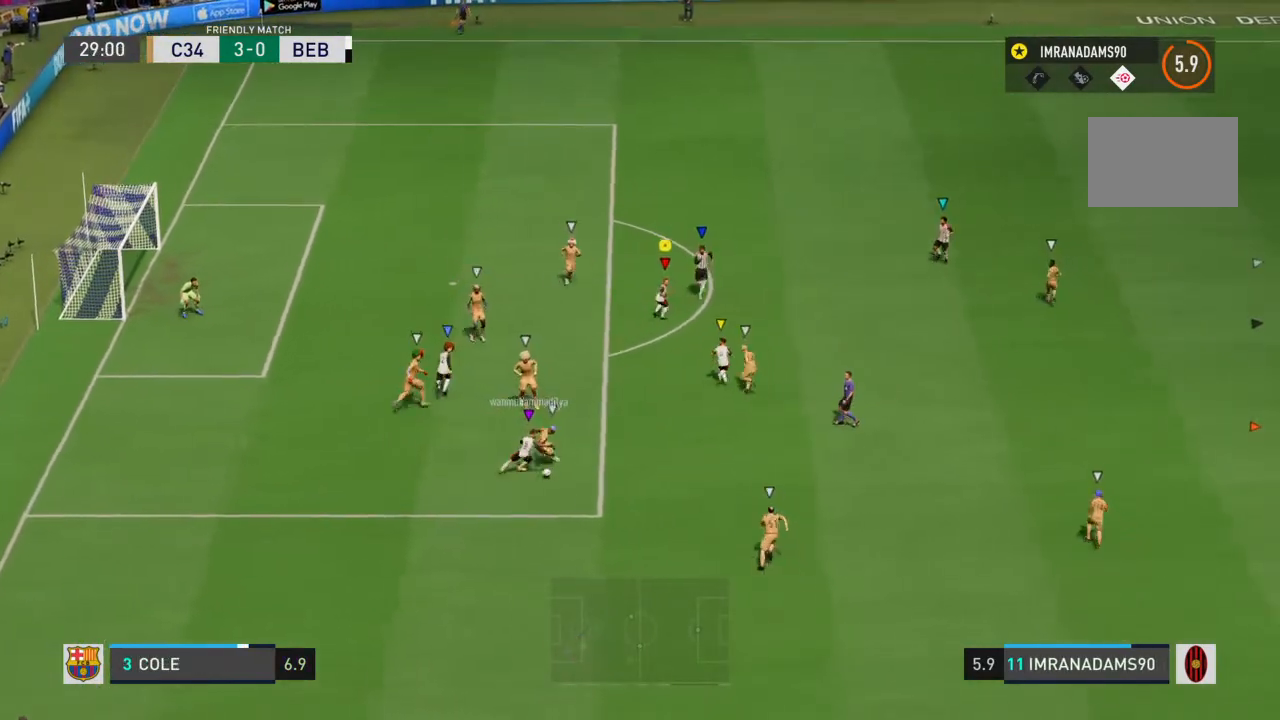
{"buttons": [], "left_stick": "down-right", "right_stick": "center", "events": [[333, "left_stick", "right"], [467, "left_stick", "down-right"]]}
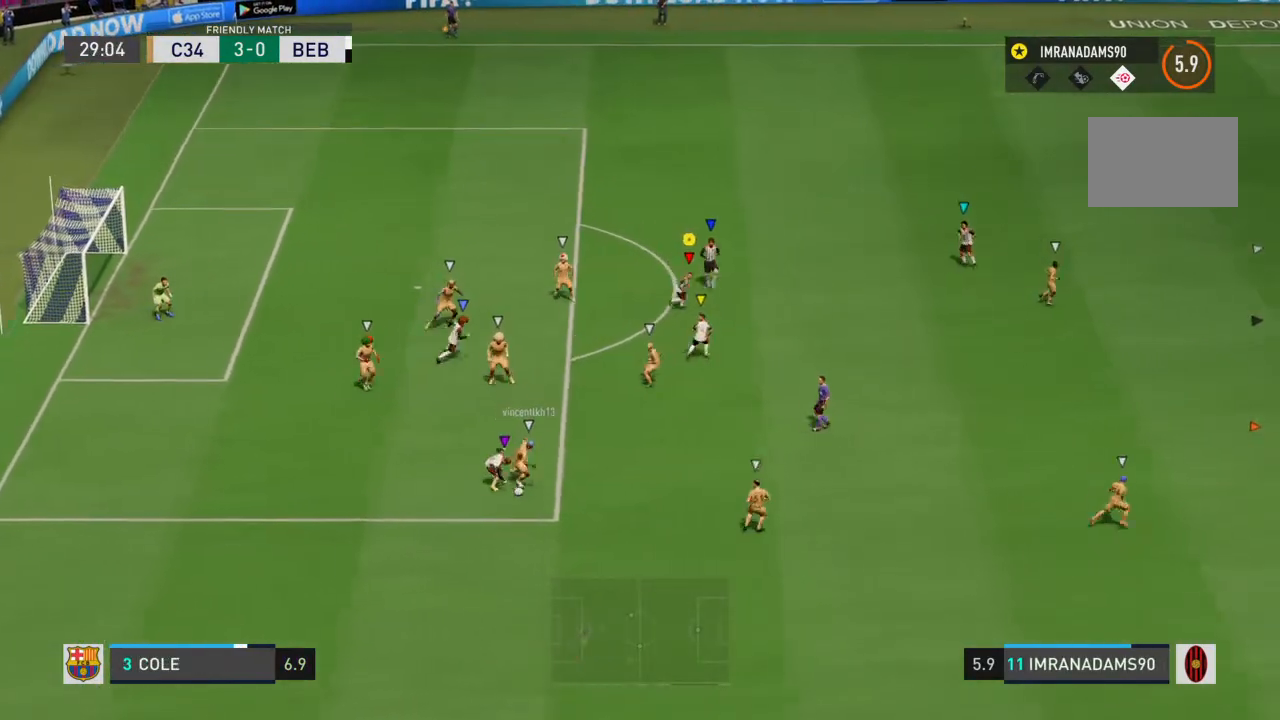
{"buttons": [], "left_stick": "down-right", "right_stick": "center", "events": []}
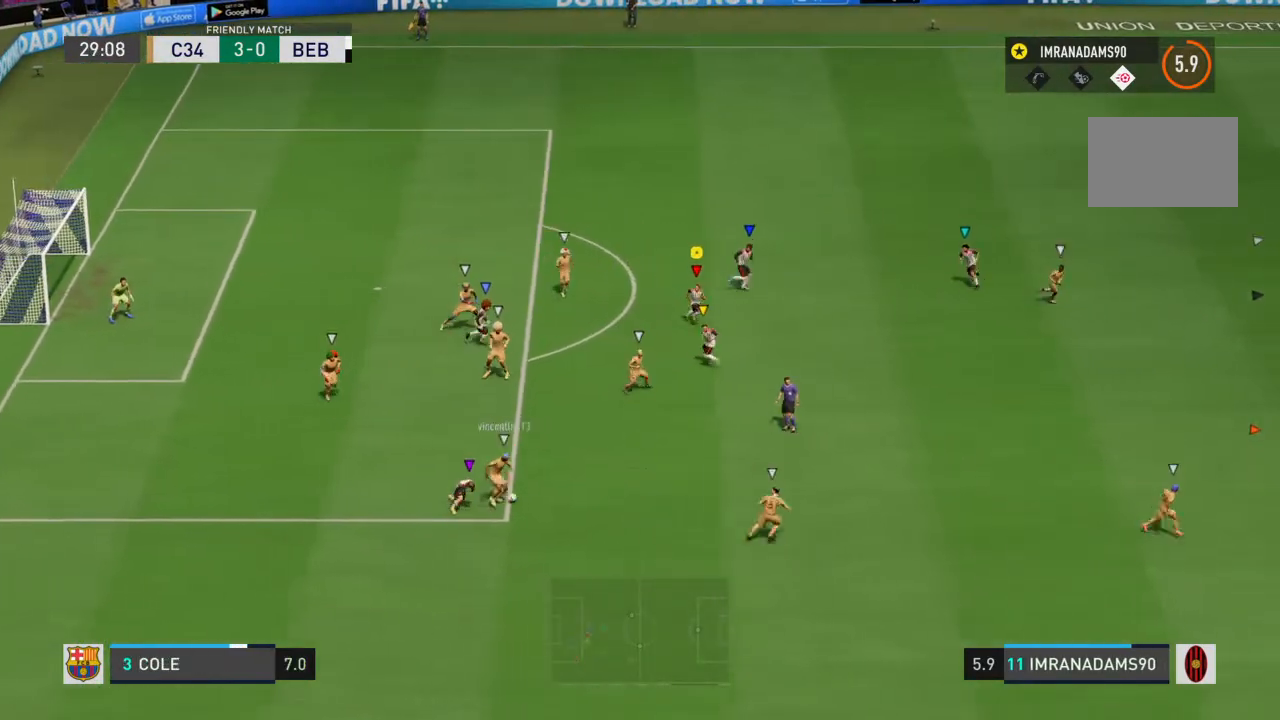
{"buttons": ["R1"], "left_stick": "down-right", "right_stick": "center", "events": [[300, "R1", "down"]]}
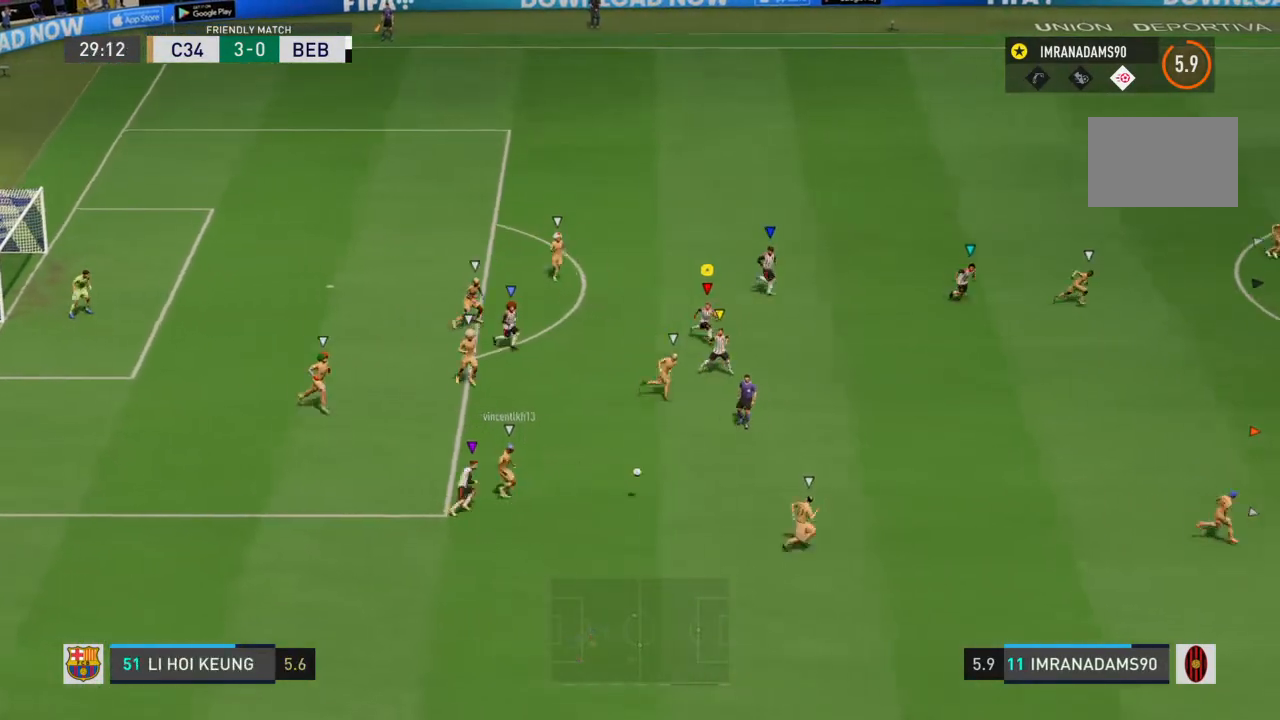
{"buttons": ["R1"], "left_stick": "down-right", "right_stick": "center", "events": []}
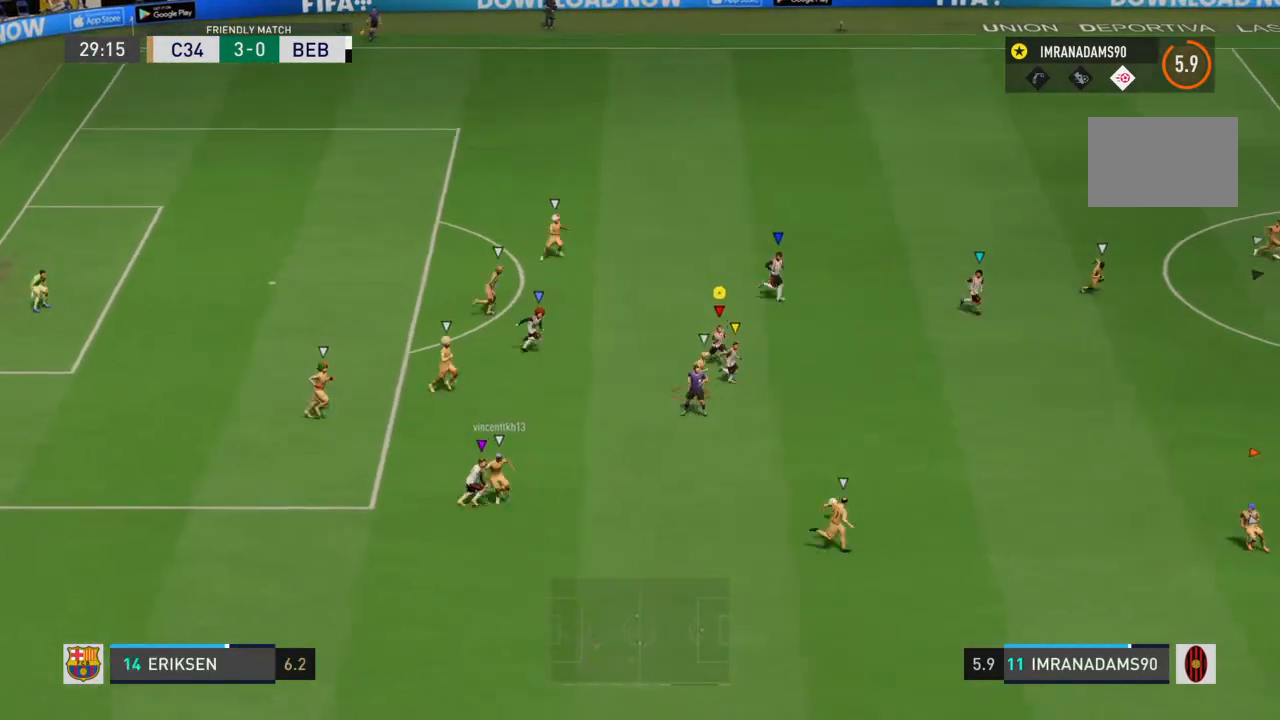
{"buttons": [], "left_stick": "down-right", "right_stick": "center", "events": [[433, "R1", "up"]]}
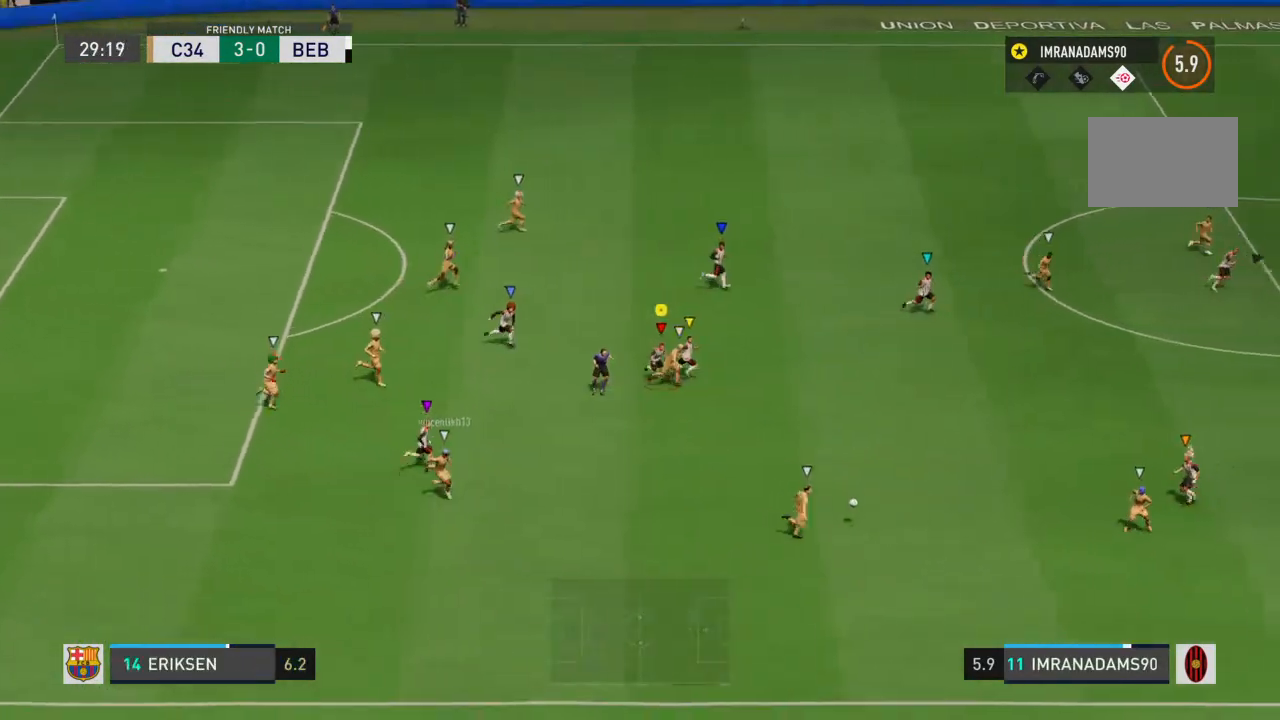
{"buttons": [], "left_stick": "down-right", "right_stick": "center", "events": []}
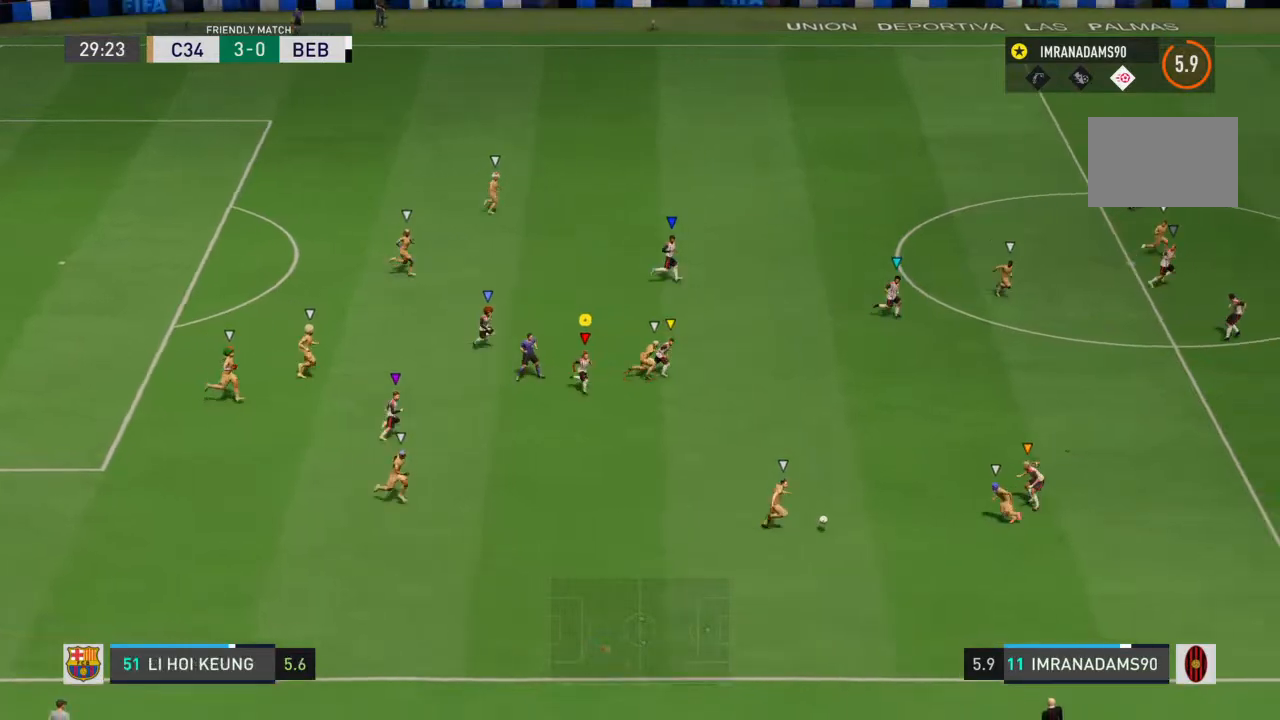
{"buttons": [], "left_stick": "down-right", "right_stick": "center", "events": []}
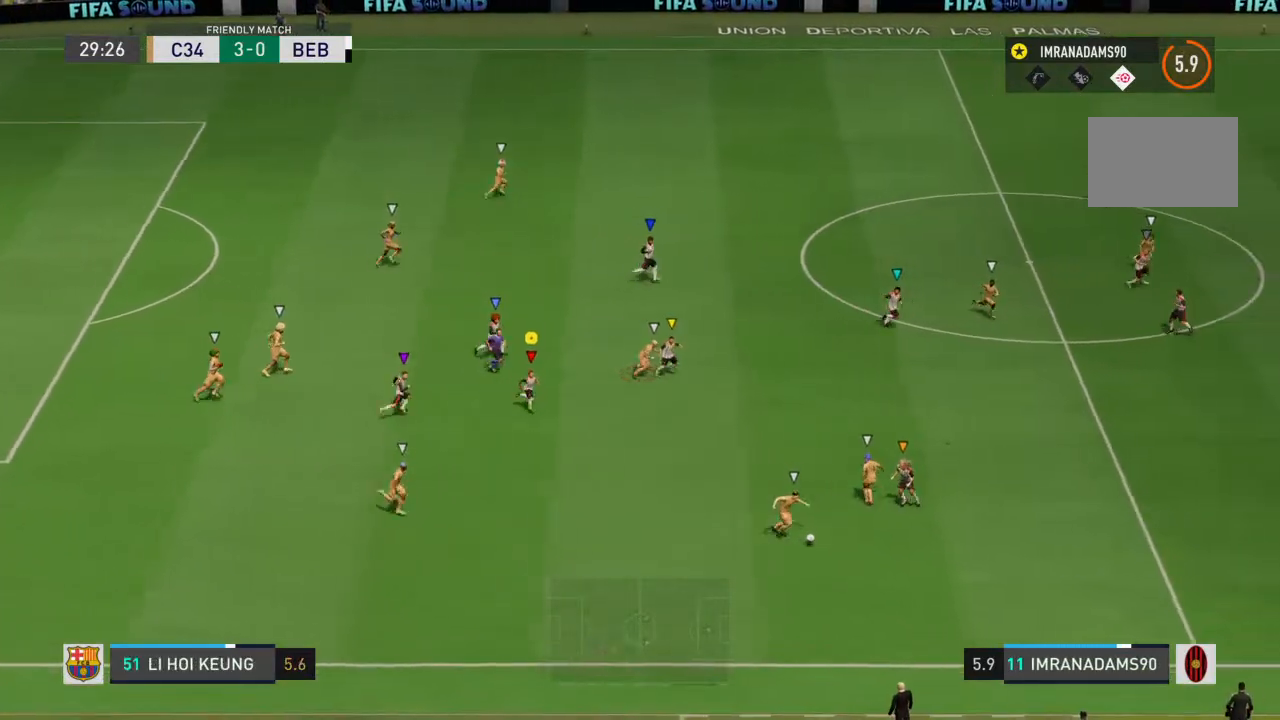
{"buttons": [], "left_stick": "down-right", "right_stick": "center", "events": []}